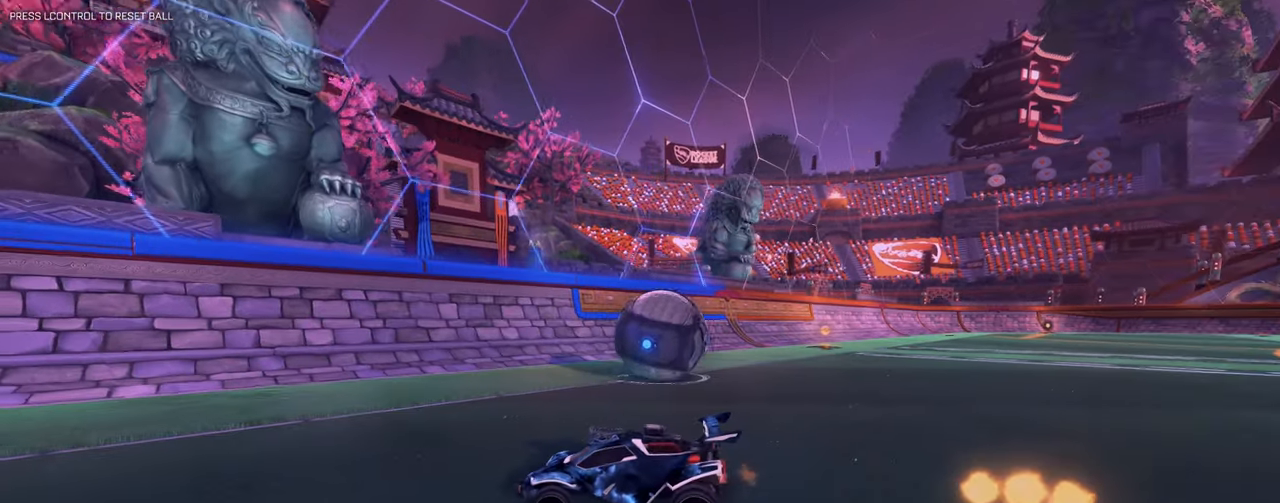
Gameplay with keyboard and mouse; each line is a JSON object with the keys and mouse buttons held at the frame after it. "events" lists presses ("down") and releases ("up") of "1", "2", "3", "4", "5", "a", "alt", "b", "c", "ctrl", "d", "e", "f", "g", "q", "r", "s", "shift", "space", "t", "tab", "tilde", "v", "w", "x", "z", "mouse_left", "mouse_right", "mouse_mb4" and "mouse_mb5" between this image and that frame as [ms after this image, input, new state], when the widget could be followed in between. "mouse_left", "mouse_right", "mouse_mb4", "mouse_mb5" = the "left", "right", "mb4", "mb5" buttons of the "mouse" list. No other keys are recorded. Mouse movement is not recorded. Not read: mouse_wheel.
{"keys": ["a", "w"], "mouse": ["left"], "events": [[101, "mouse_left", "down"], [151, "space", "down"], [351, "space", "up"]]}
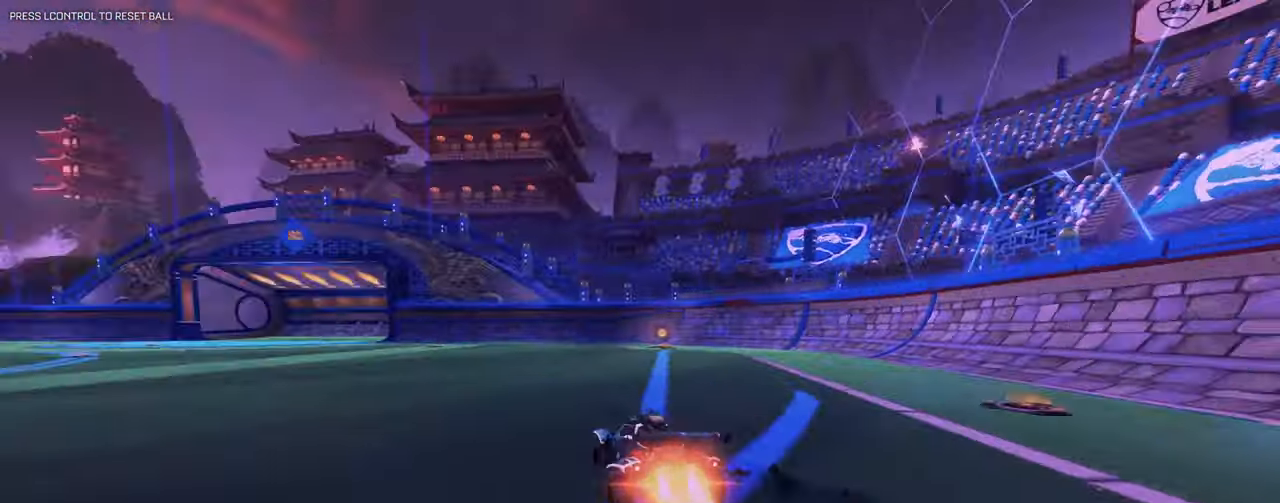
{"keys": ["w"], "mouse": ["left"], "events": [[83, "a", "up"], [83, "d", "down"], [400, "d", "up"]]}
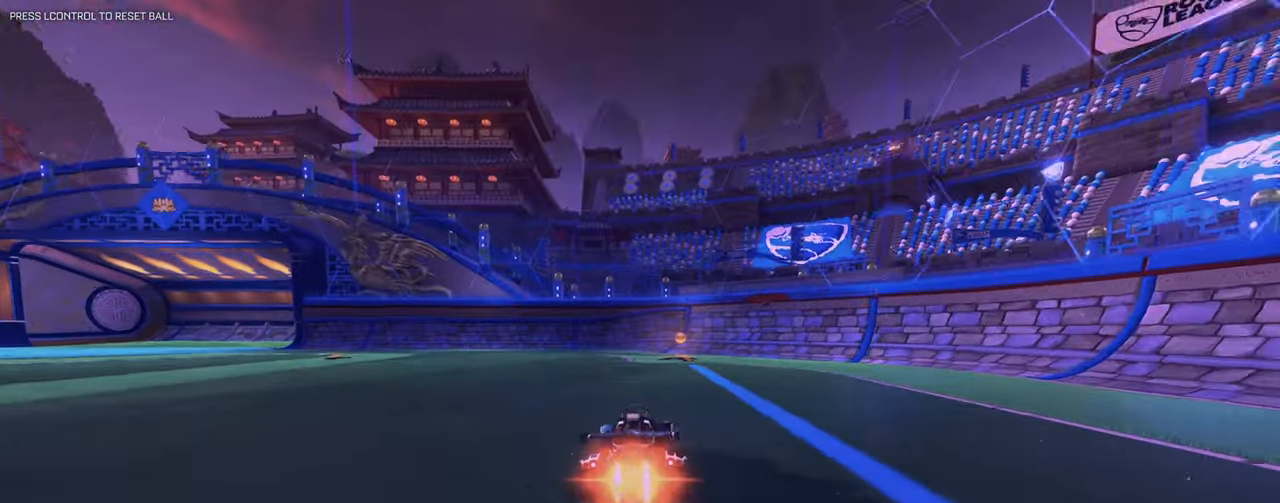
{"keys": ["a", "shift", "w"], "mouse": ["left"], "events": [[51, "a", "down"], [134, "shift", "down"]]}
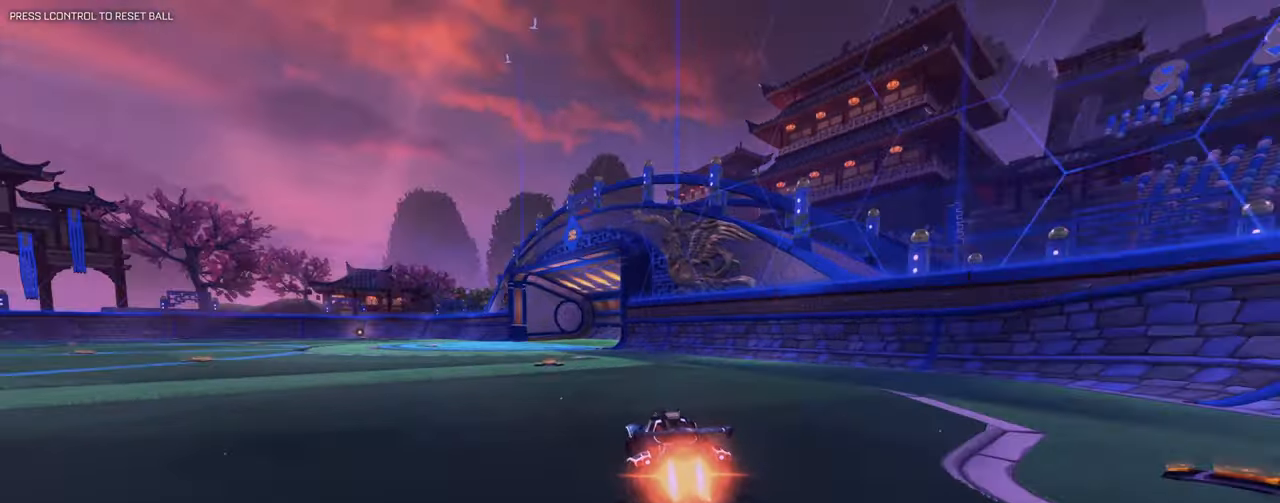
{"keys": ["shift", "w"], "mouse": [], "events": [[133, "mouse_left", "up"], [200, "a", "up"], [250, "space", "down"], [434, "space", "up"]]}
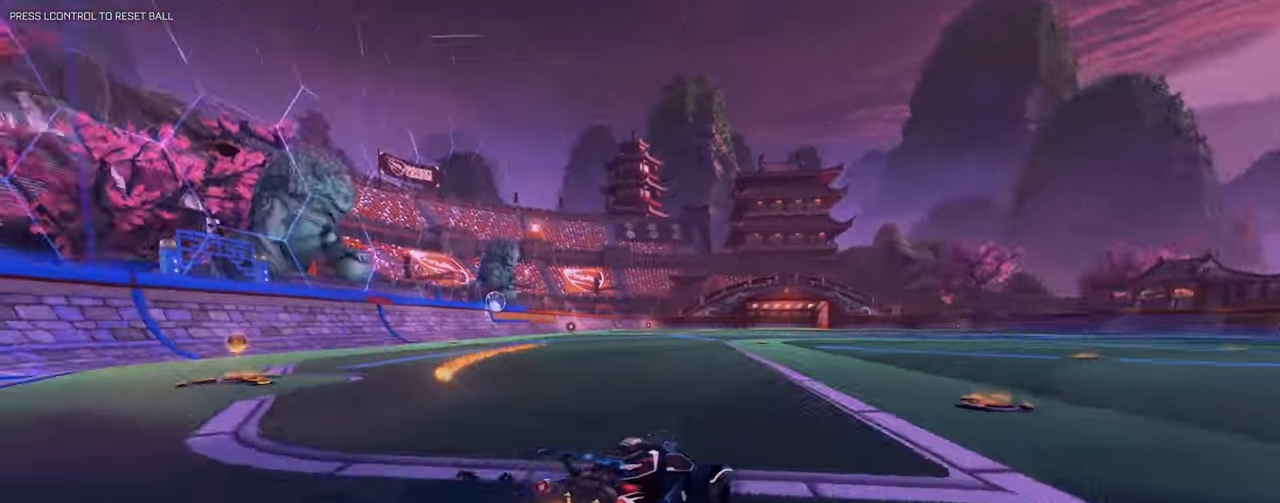
{"keys": ["d", "w"], "mouse": [], "events": [[34, "shift", "up"], [34, "w", "up"], [84, "d", "down"], [117, "w", "down"]]}
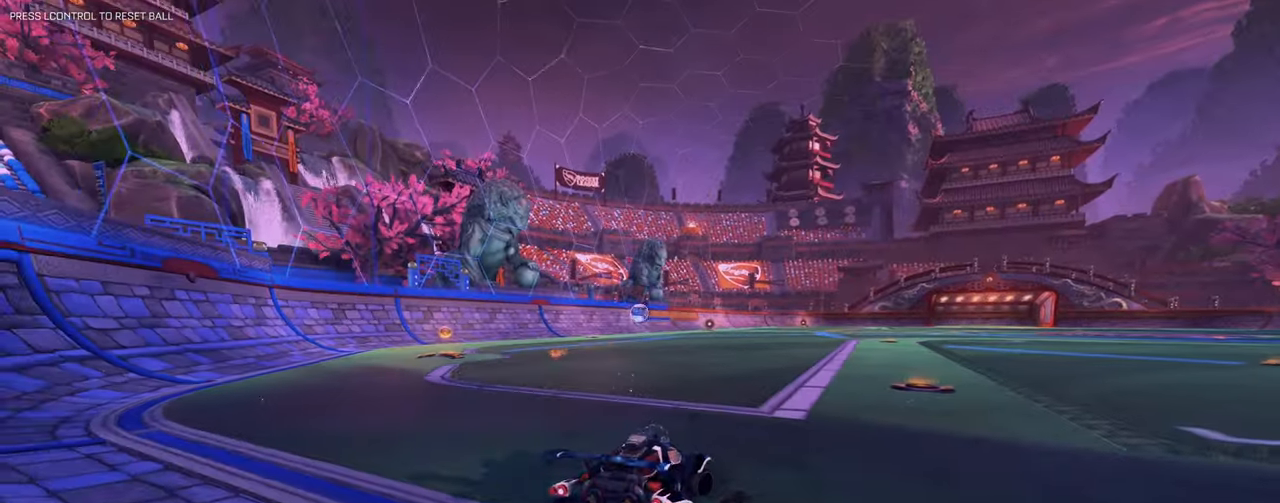
{"keys": ["x"], "mouse": [], "events": [[184, "w", "up"], [234, "d", "up"], [334, "1", "down"], [467, "1", "up"], [484, "x", "down"]]}
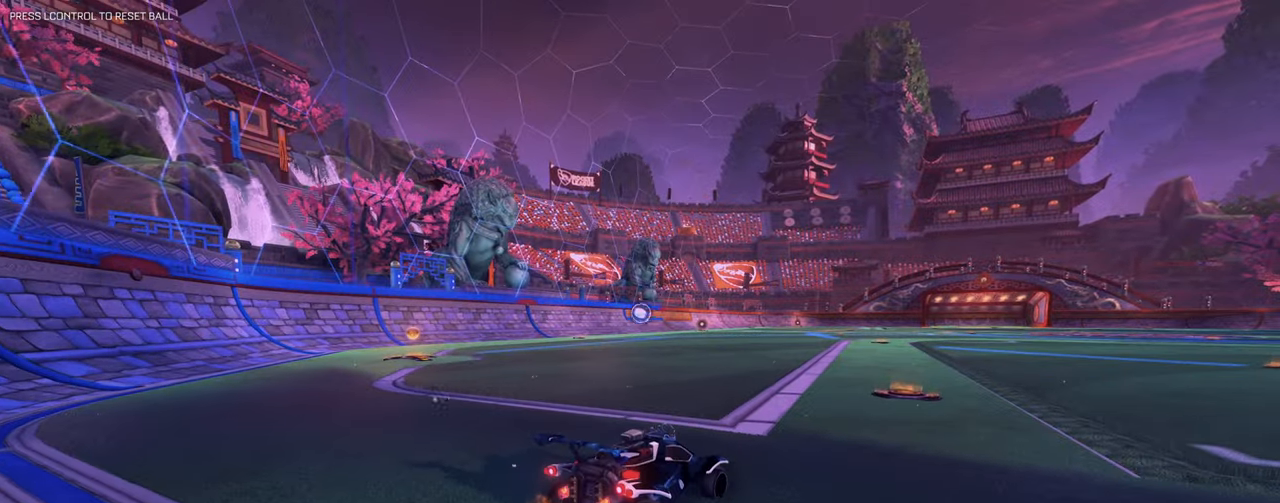
{"keys": ["s"], "mouse": []}
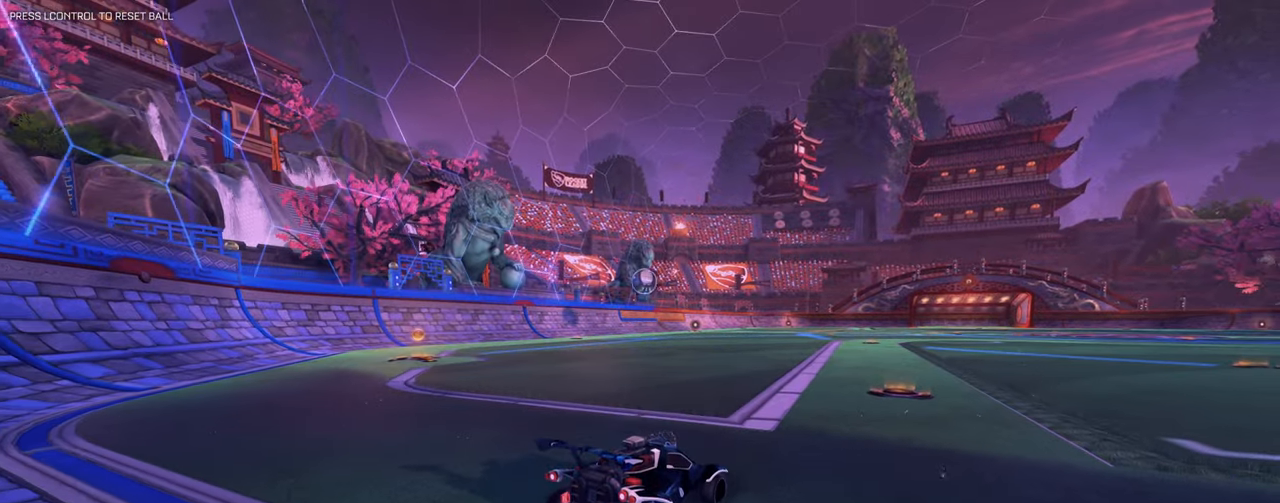
{"keys": [], "mouse": [], "events": [[117, "s", "up"], [317, "w", "down"], [400, "d", "down"], [400, "w", "up"], [500, "d", "up"]]}
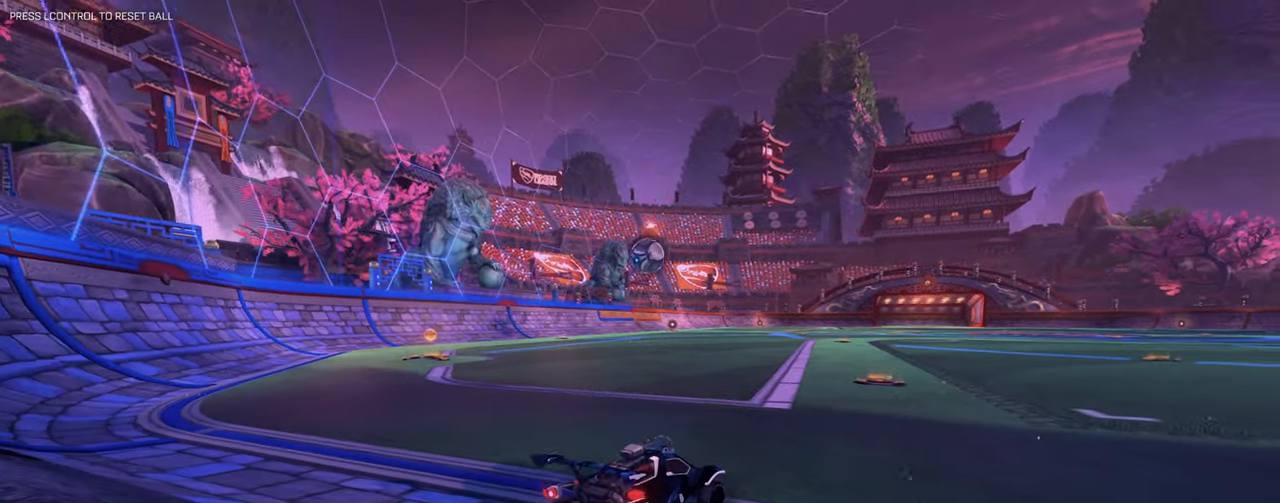
{"keys": [], "mouse": ["left"], "events": [[184, "d", "down"], [217, "mouse_right", "down"], [234, "w", "down"], [284, "mouse_right", "up"], [468, "d", "up"], [468, "w", "up"], [501, "mouse_left", "down"]]}
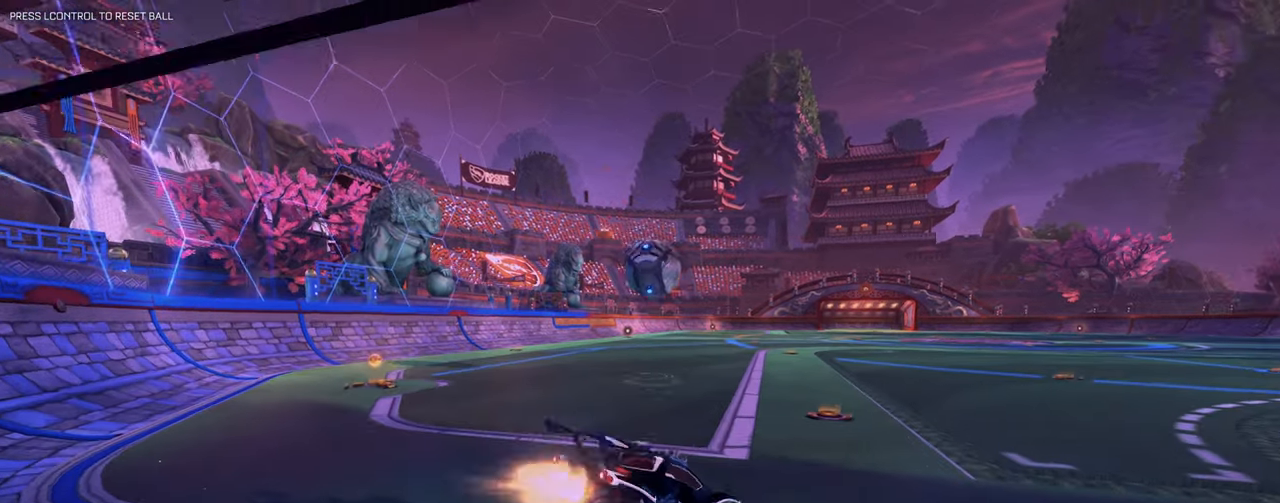
{"keys": ["a"], "mouse": ["left", "right"], "events": [[200, "a", "down"], [200, "s", "down"], [434, "s", "up"], [484, "mouse_right", "down"]]}
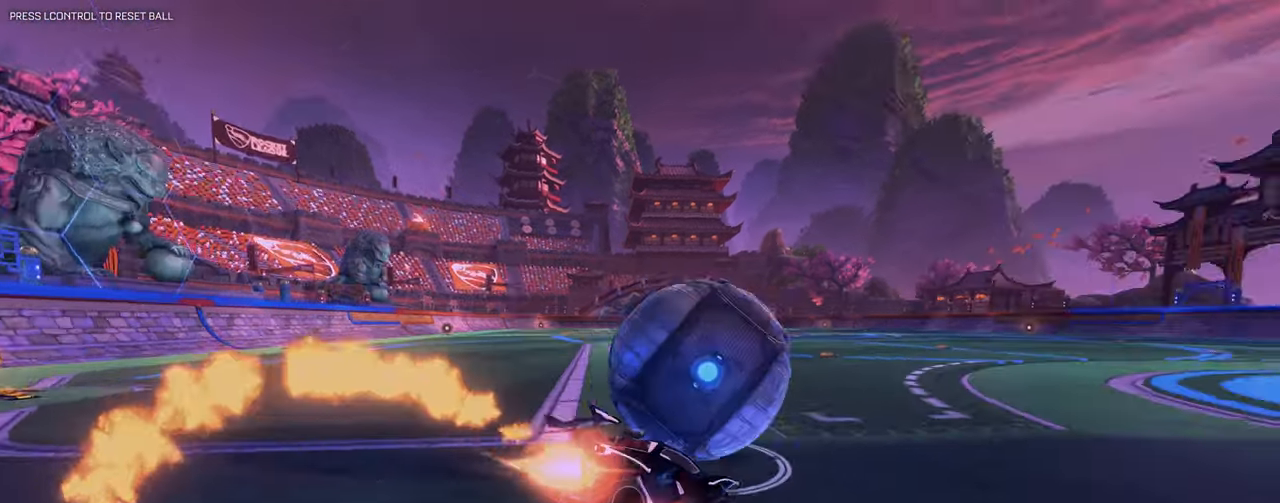
{"keys": [], "mouse": ["left"], "events": [[34, "w", "down"], [301, "w", "up"], [317, "a", "up"], [451, "mouse_right", "up"]]}
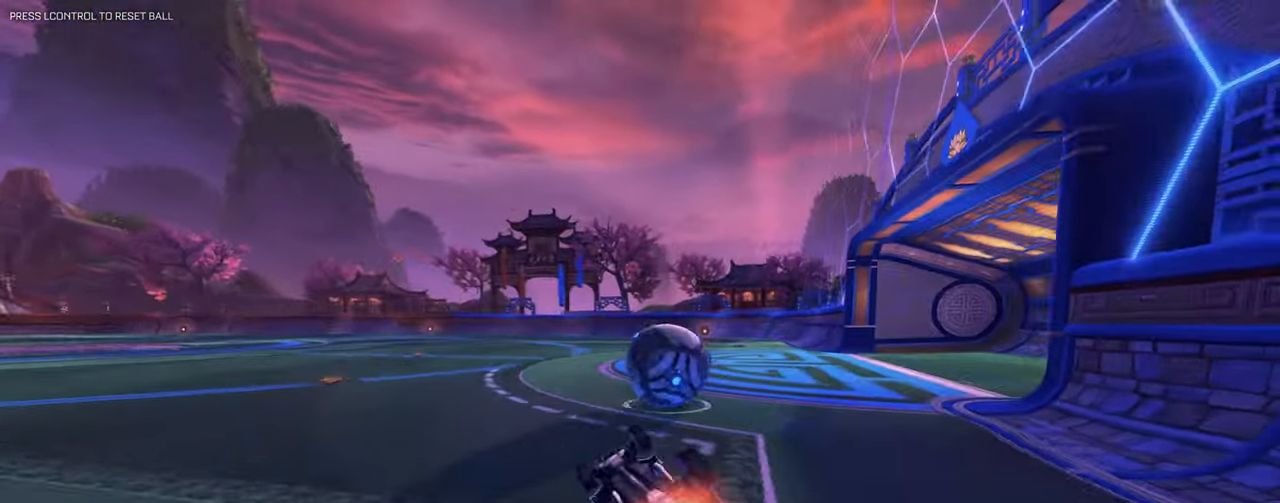
{"keys": ["d", "w"], "mouse": ["left"], "events": [[83, "q", "down"], [300, "q", "up"], [484, "d", "down"], [484, "w", "down"]]}
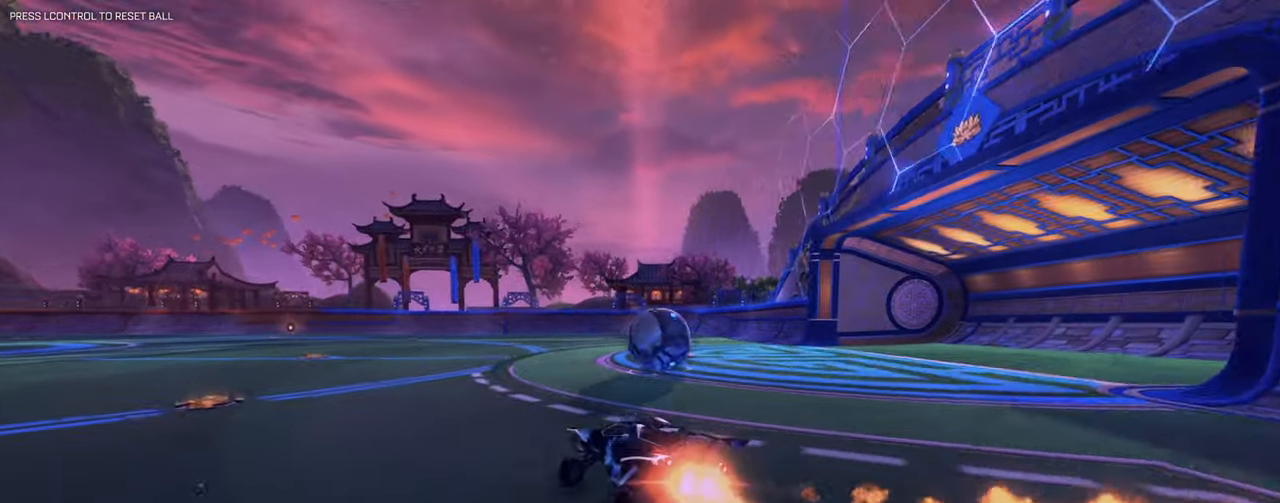
{"keys": ["w"], "mouse": ["left"], "events": [[283, "d", "up"]]}
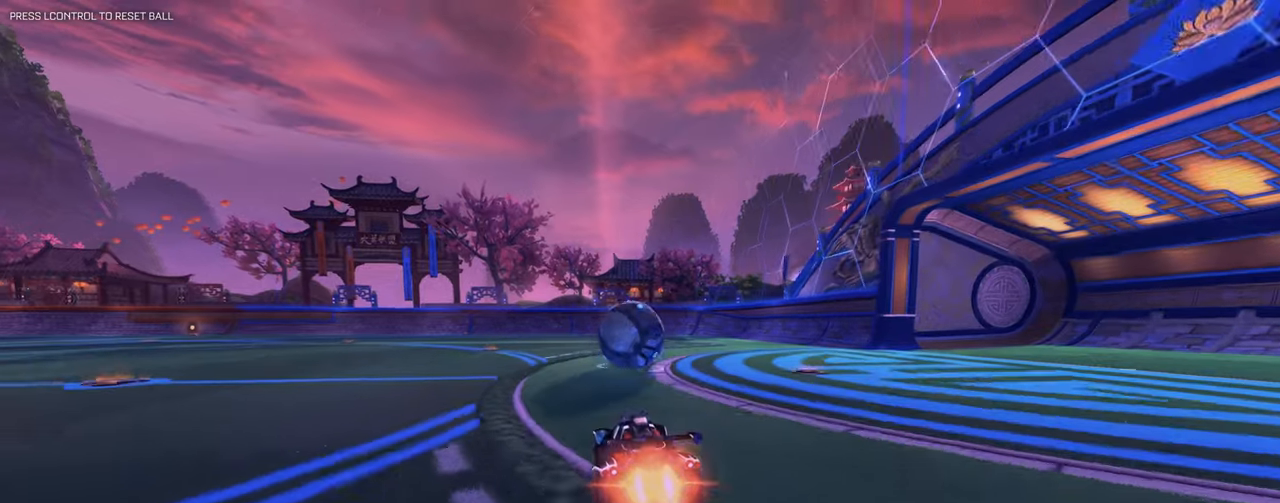
{"keys": ["w"], "mouse": ["left"], "events": [[67, "mouse_left", "up"], [84, "d", "down"], [234, "d", "up"], [384, "mouse_left", "down"]]}
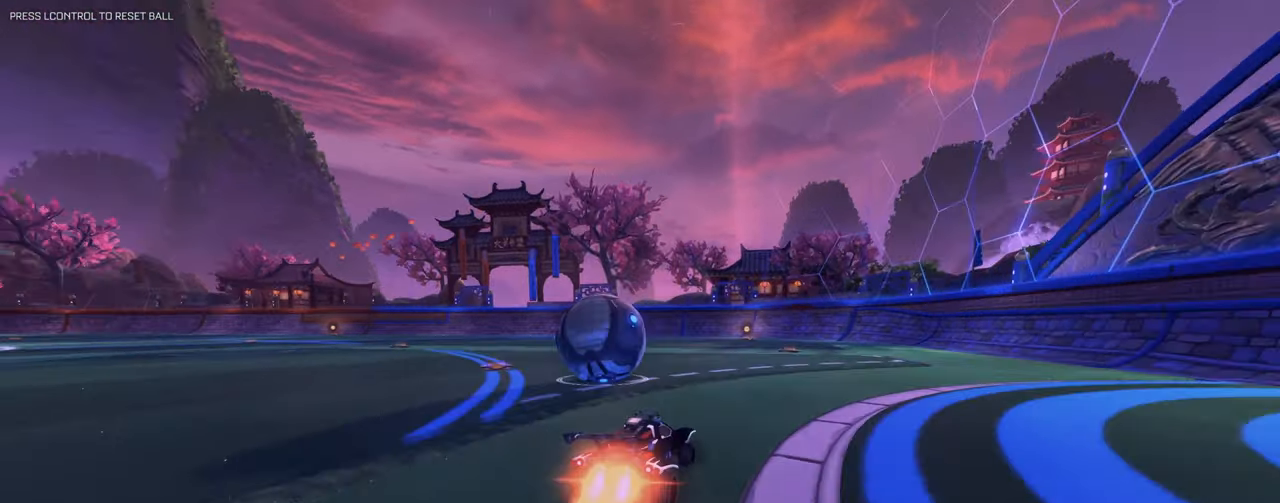
{"keys": ["a"], "mouse": [], "events": [[83, "mouse_left", "up"], [167, "a", "down"], [400, "w", "up"]]}
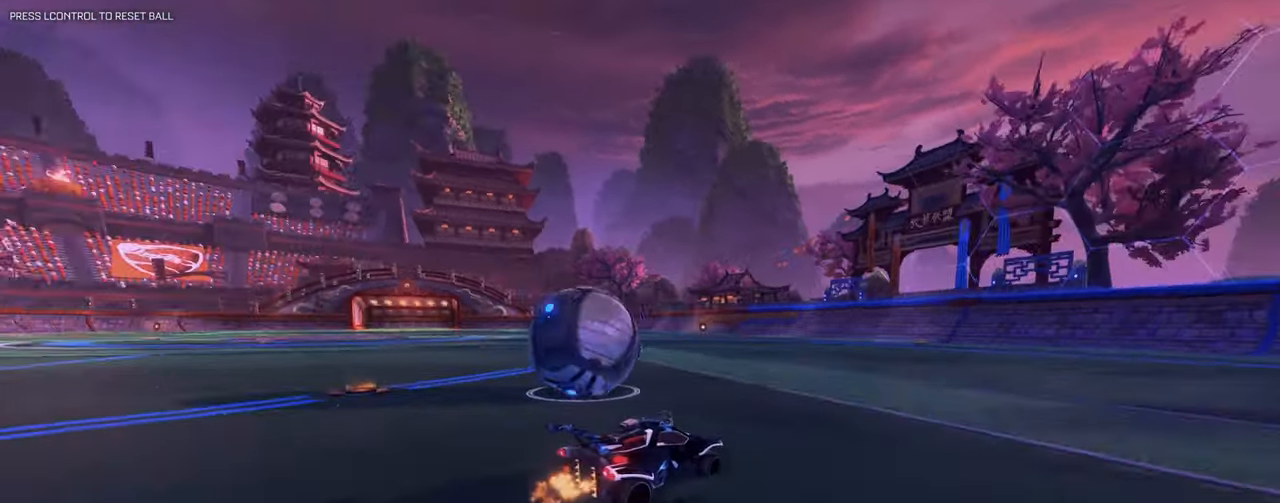
{"keys": ["a", "s"], "mouse": [], "events": [[217, "w", "down"], [317, "w", "up"], [451, "s", "down"]]}
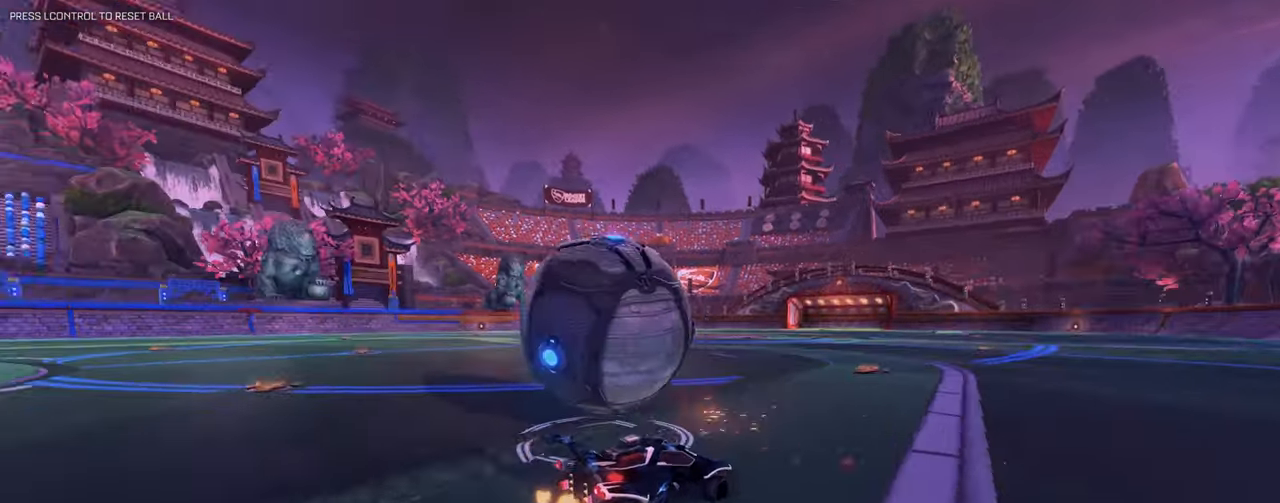
{"keys": ["a", "w"], "mouse": [], "events": [[50, "a", "up"], [50, "s", "up"], [133, "d", "down"], [133, "mouse_left", "down"], [183, "w", "down"], [233, "d", "up"], [333, "mouse_left", "up"], [467, "a", "down"]]}
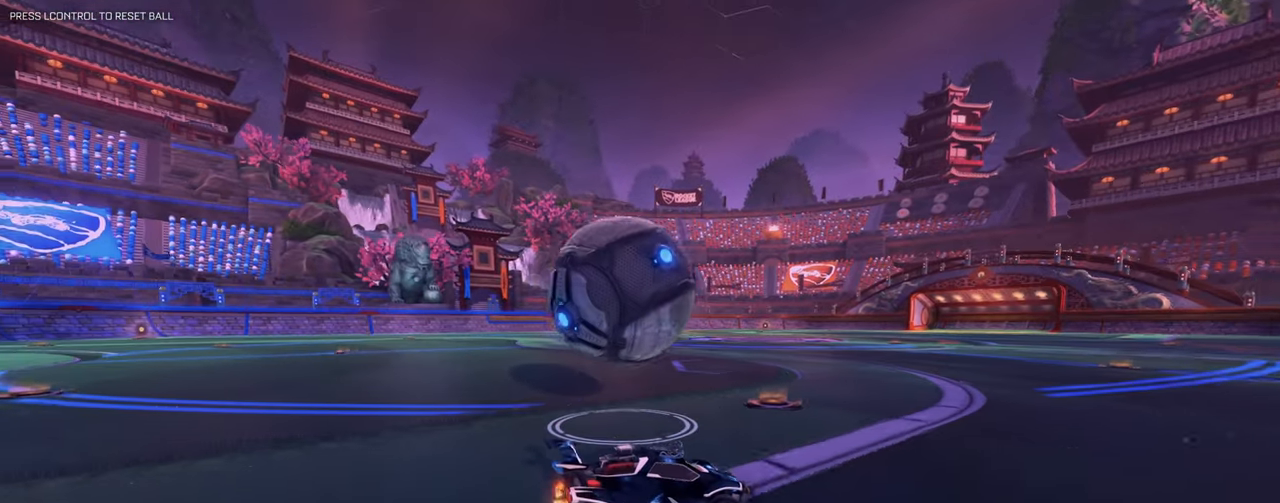
{"keys": ["a"], "mouse": [], "events": [[67, "w", "up"], [184, "w", "down"], [301, "mouse_left", "down"], [351, "mouse_left", "up"], [484, "w", "up"]]}
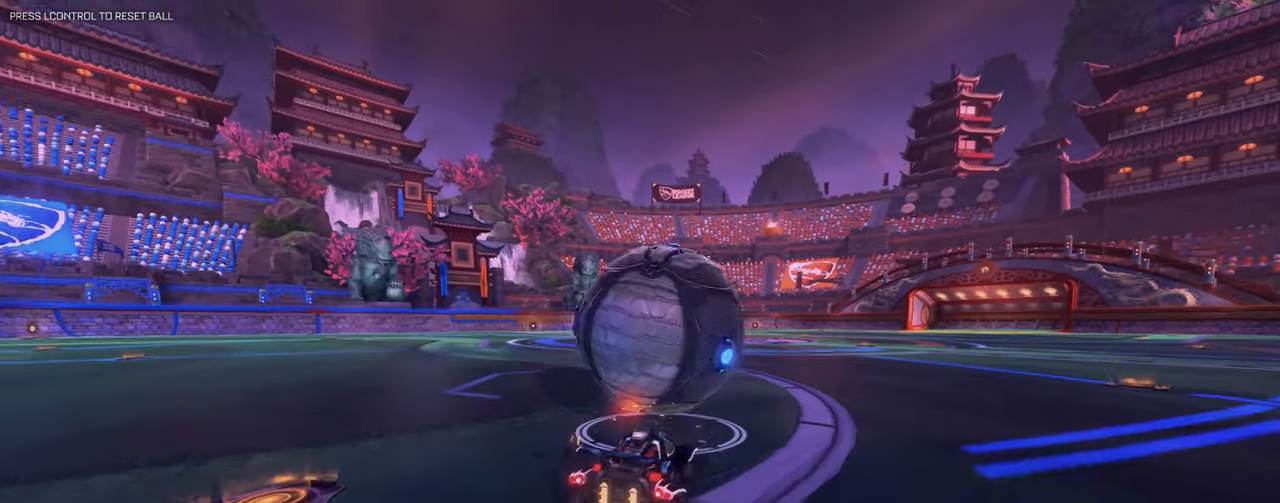
{"keys": ["d"], "mouse": [], "events": [[267, "w", "down"], [400, "d", "down"], [400, "w", "up"], [450, "a", "up"]]}
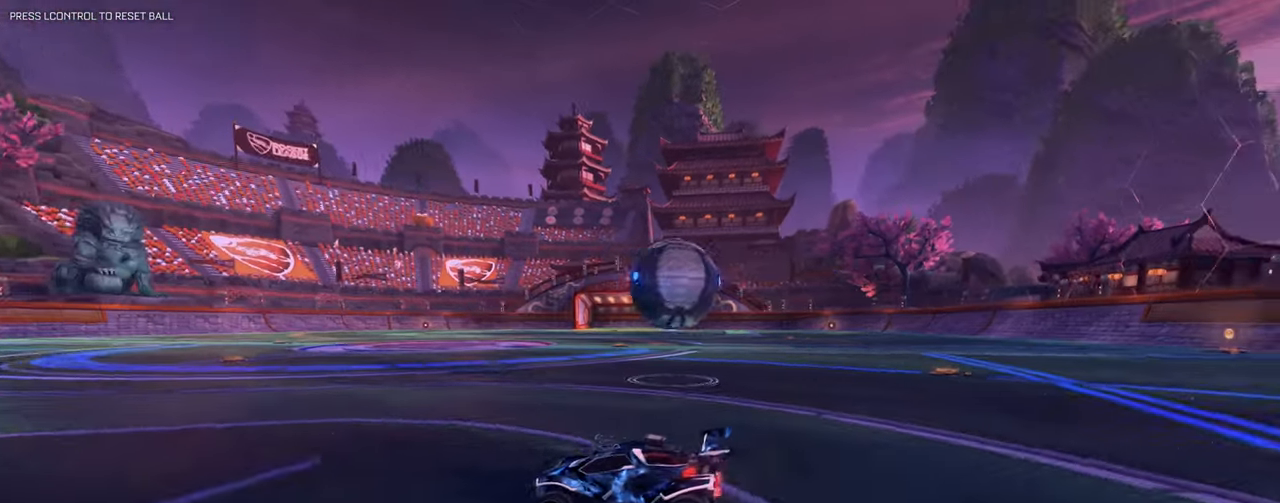
{"keys": ["d"], "mouse": [], "events": []}
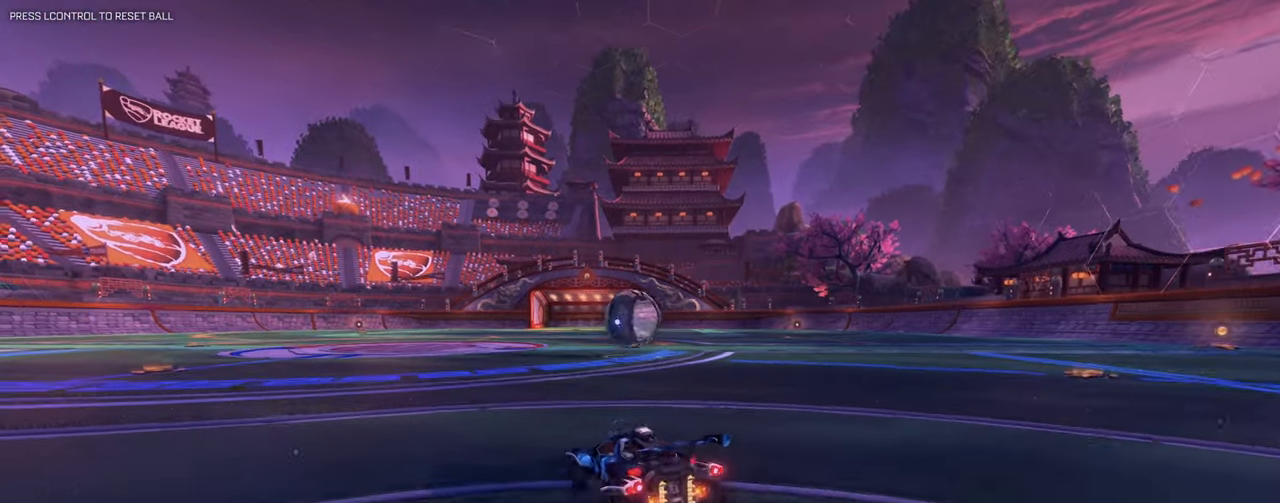
{"keys": ["s"], "mouse": [], "events": [[67, "s", "down"], [150, "a", "down"], [150, "d", "up"], [350, "a", "up"]]}
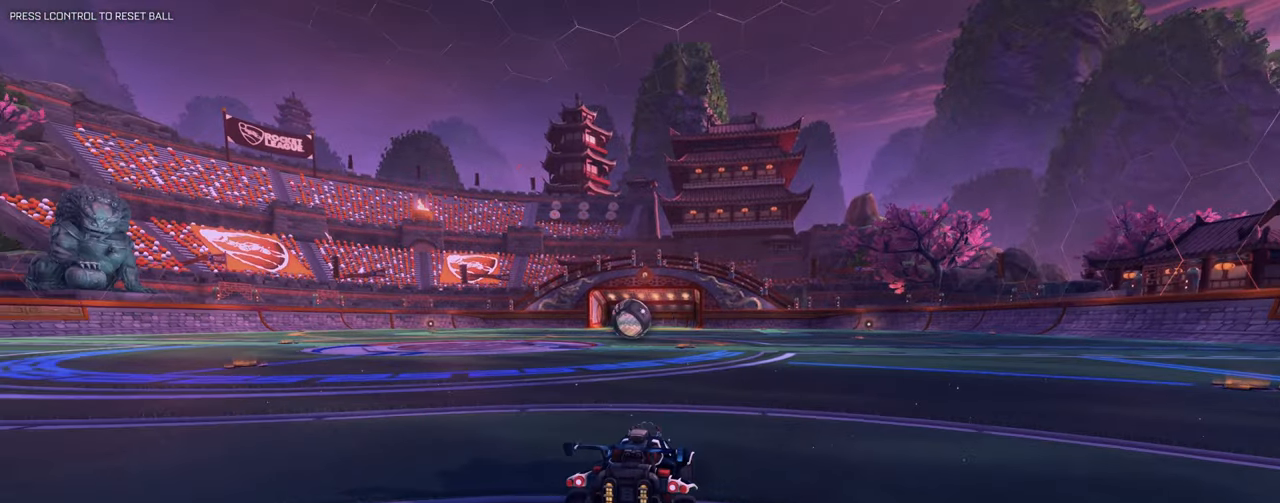
{"keys": ["s"], "mouse": [], "events": []}
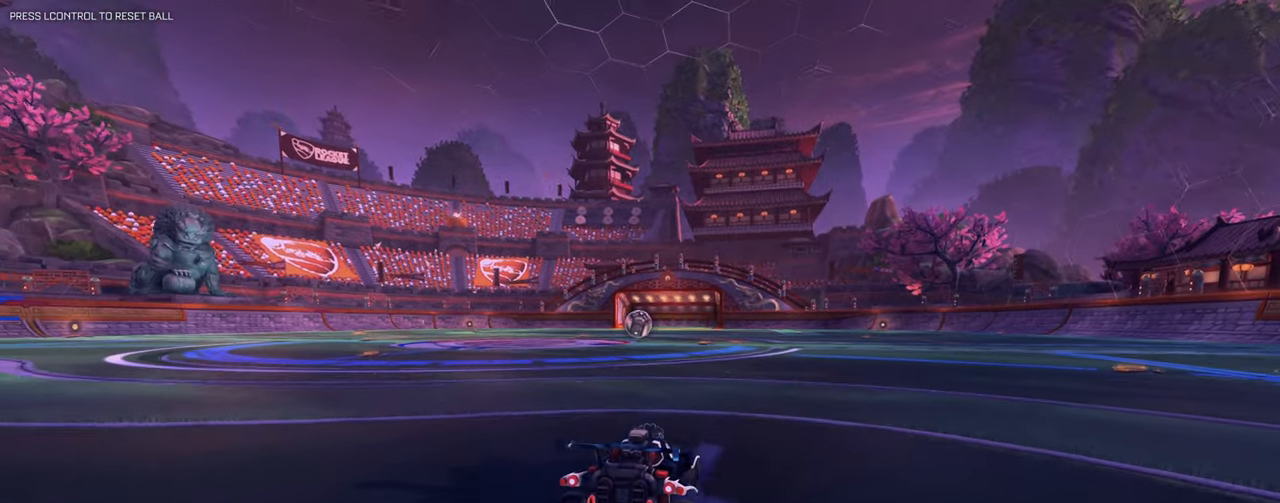
{"keys": ["s"], "mouse": [], "events": []}
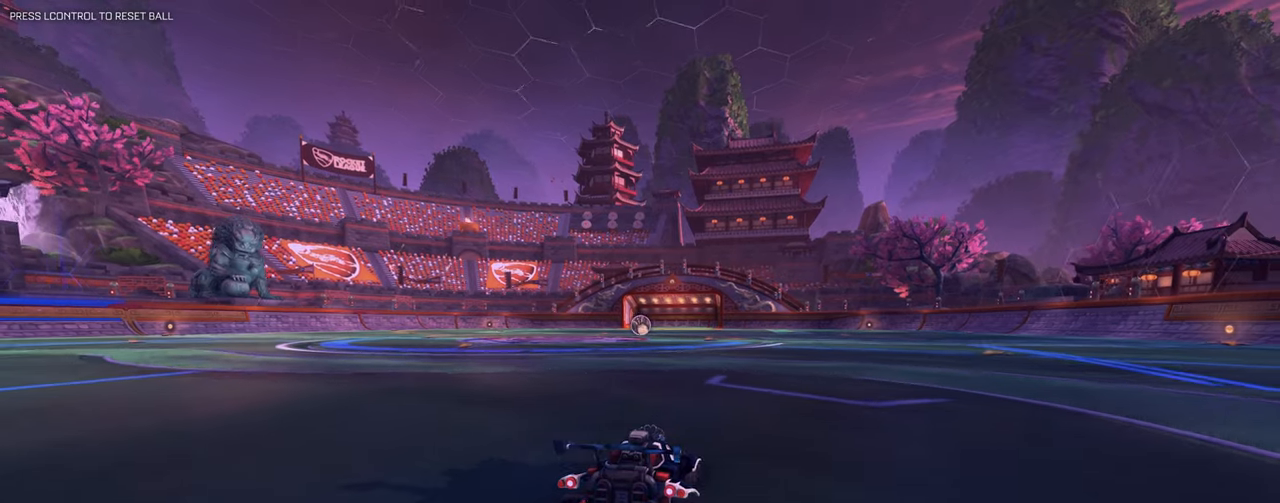
{"keys": [], "mouse": [], "events": [[17, "d", "down"], [17, "s", "up"], [201, "d", "up"]]}
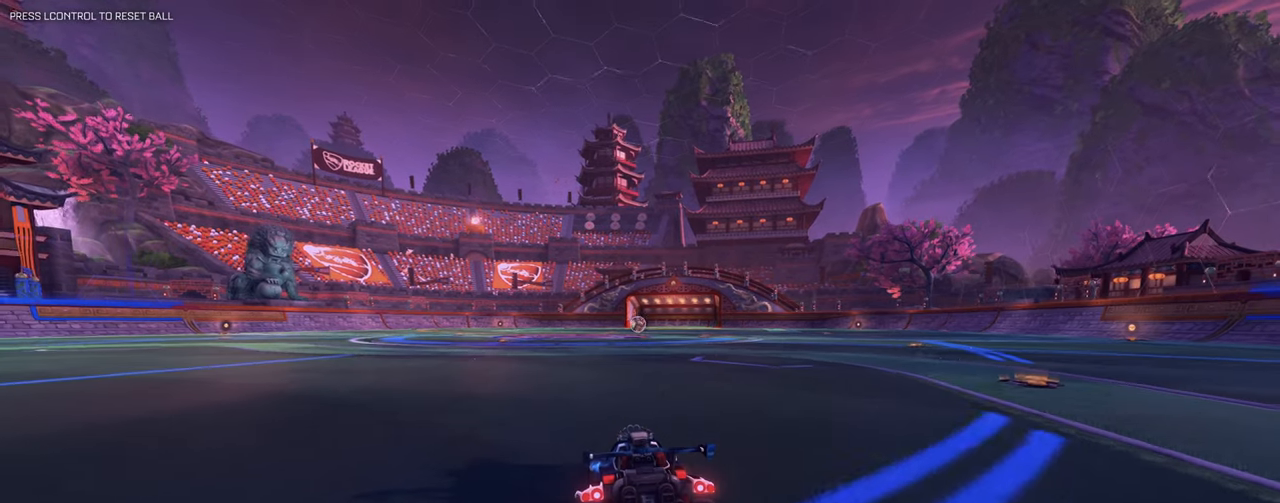
{"keys": ["w"], "mouse": [], "events": [[217, "w", "down"]]}
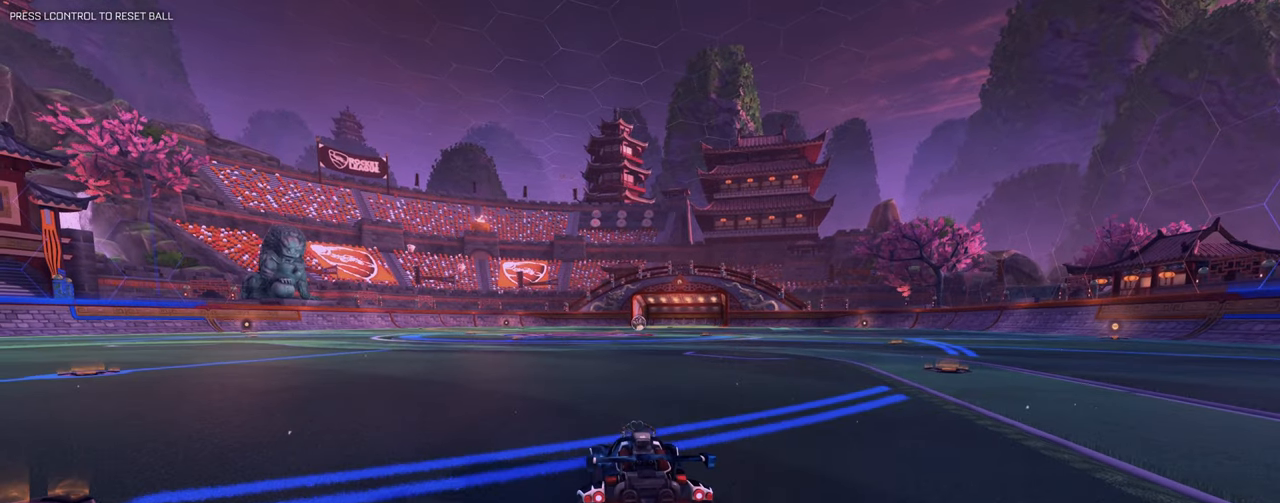
{"keys": [], "mouse": ["mb5"], "events": [[184, "w", "up"], [484, "mouse_mb5", "down"]]}
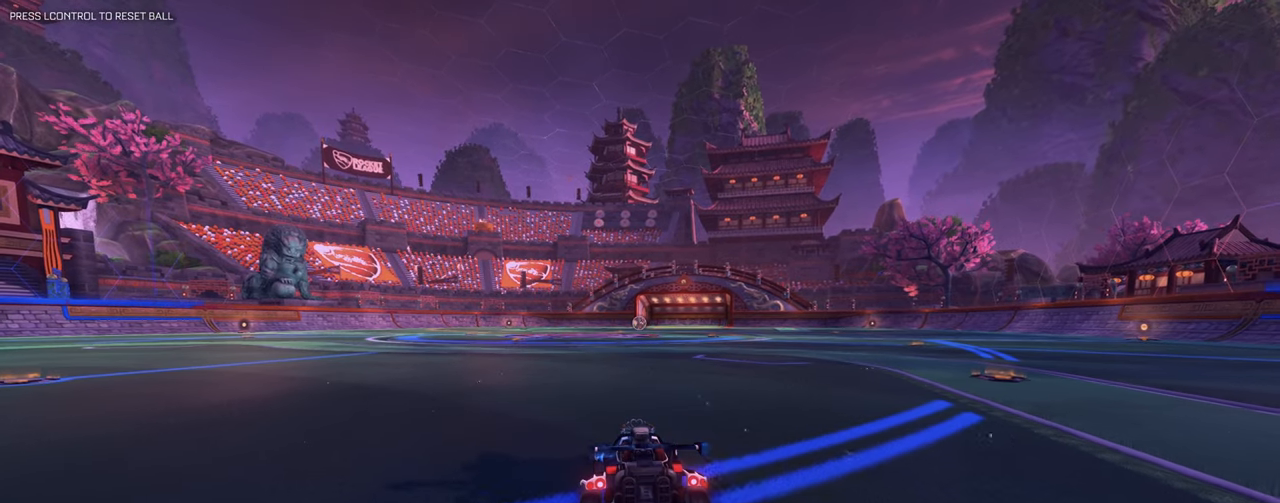
{"keys": ["f"], "mouse": []}